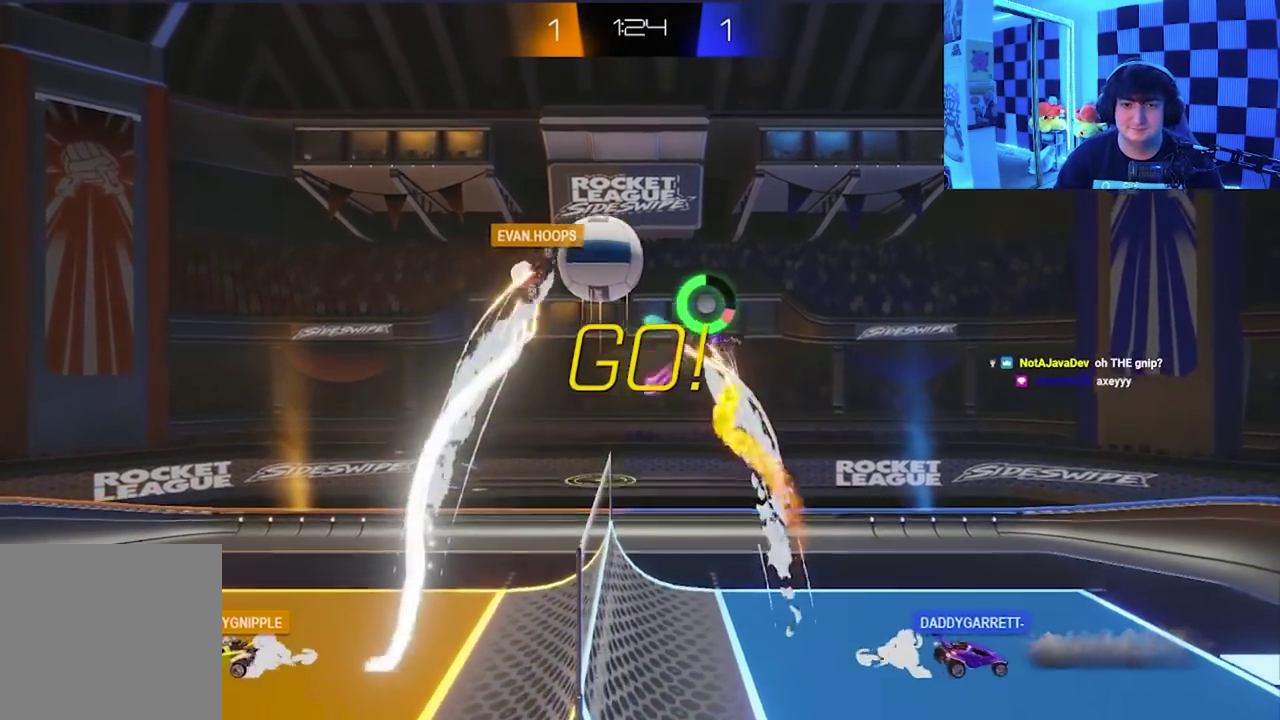
Gameplay with a controller (Xbox layout); each line is a JSON object with the inputs held at the frame after it. "events" lists button and stick changes between this image and that frame as [ms after this image, input, new state], when the widget could be followed in between. Not read: right_stick.
{"buttons": ["X"], "left_stick": "down-right"}
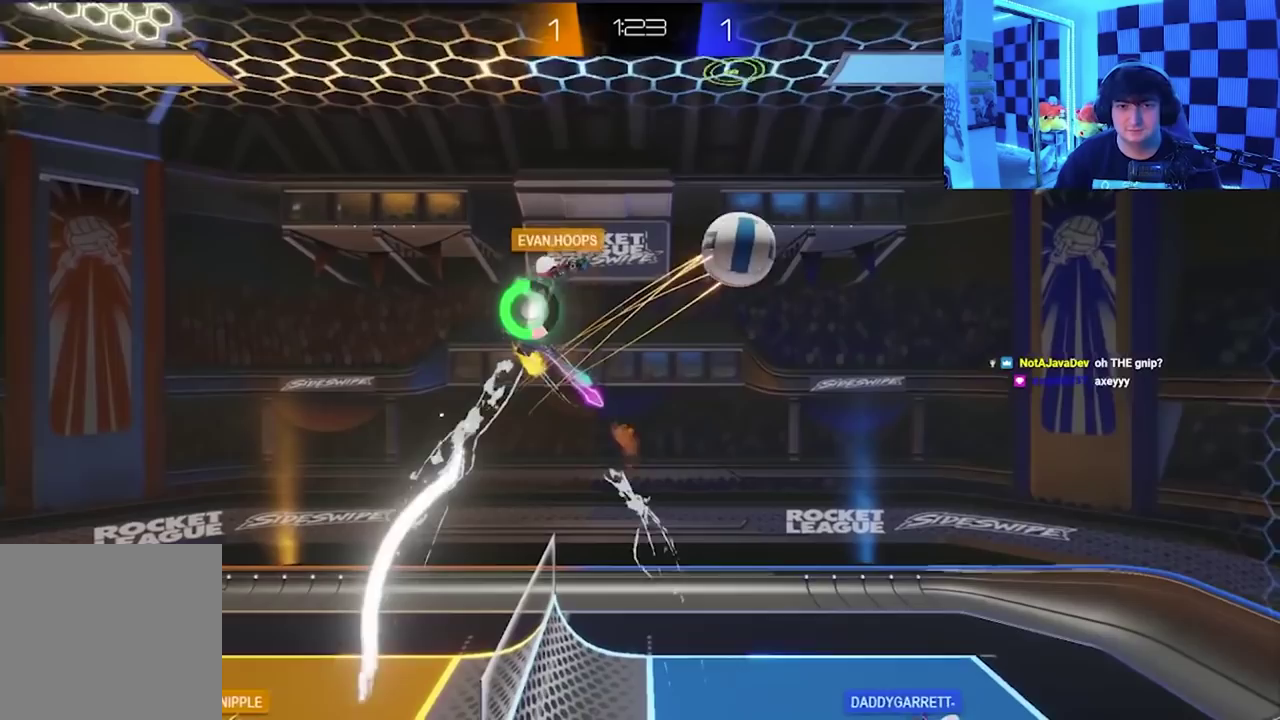
{"buttons": ["X"], "left_stick": "down-right", "events": [[67, "A", "down"], [117, "A", "up"]]}
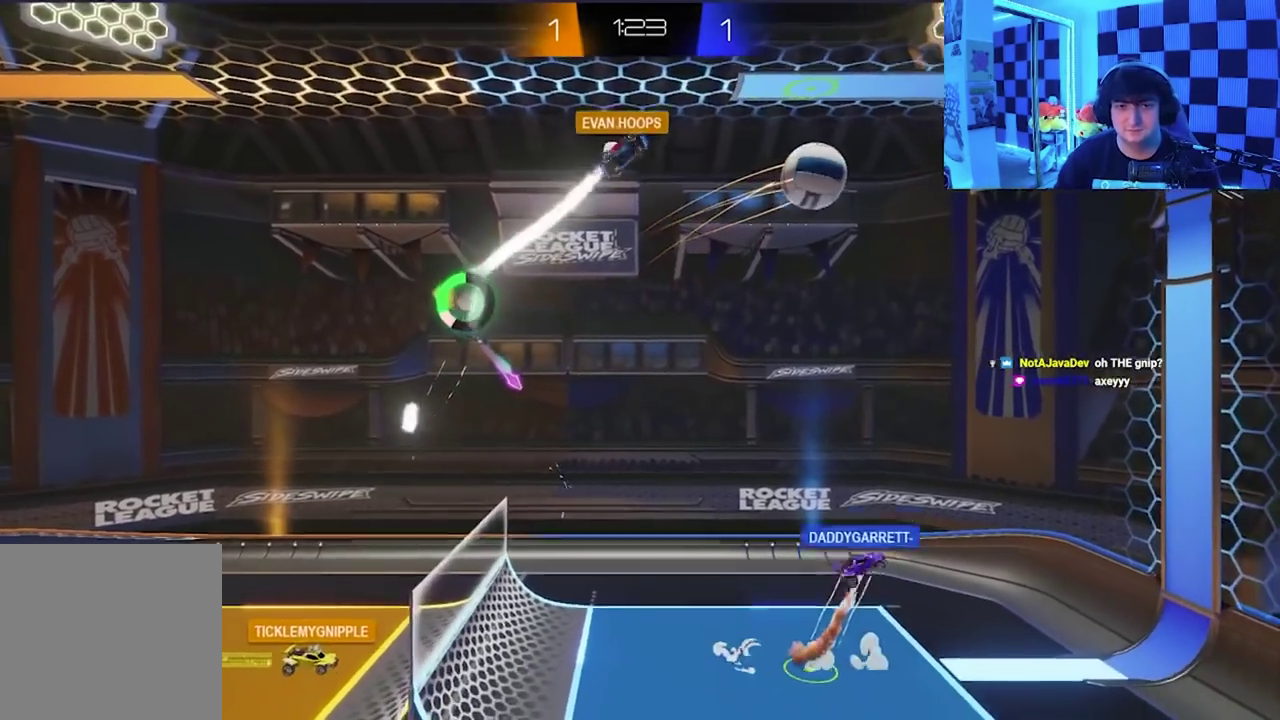
{"buttons": ["X", "L1"], "left_stick": "down-right", "events": [[100, "L1", "down"], [217, "left_stick", "right"], [450, "left_stick", "down-right"]]}
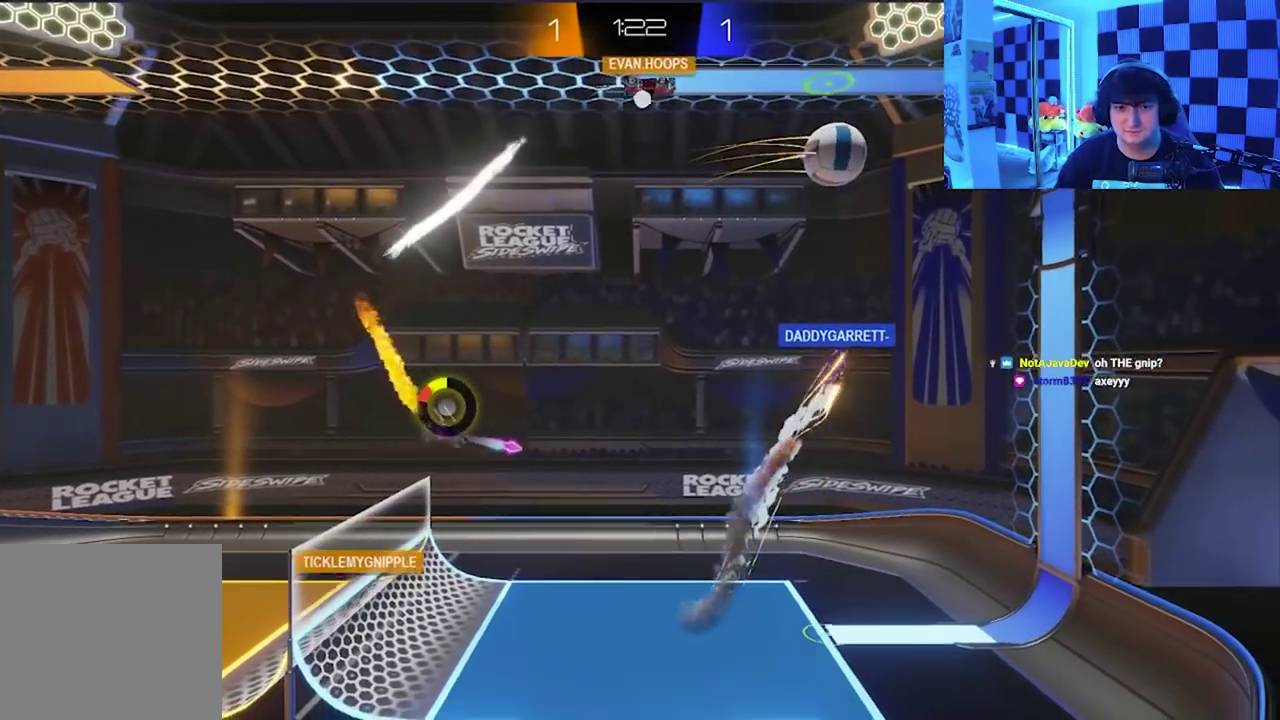
{"buttons": [], "left_stick": "down-right", "events": [[67, "L1", "up"], [133, "X", "up"]]}
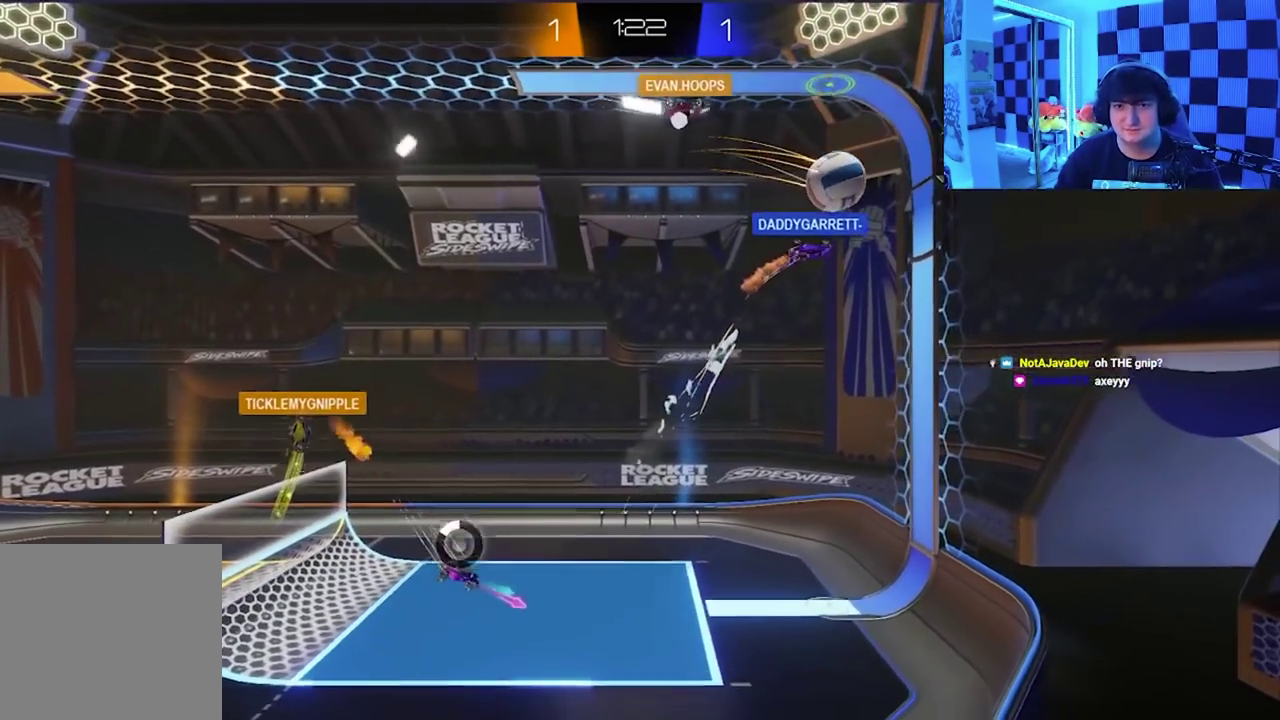
{"buttons": [], "left_stick": "down-right", "events": []}
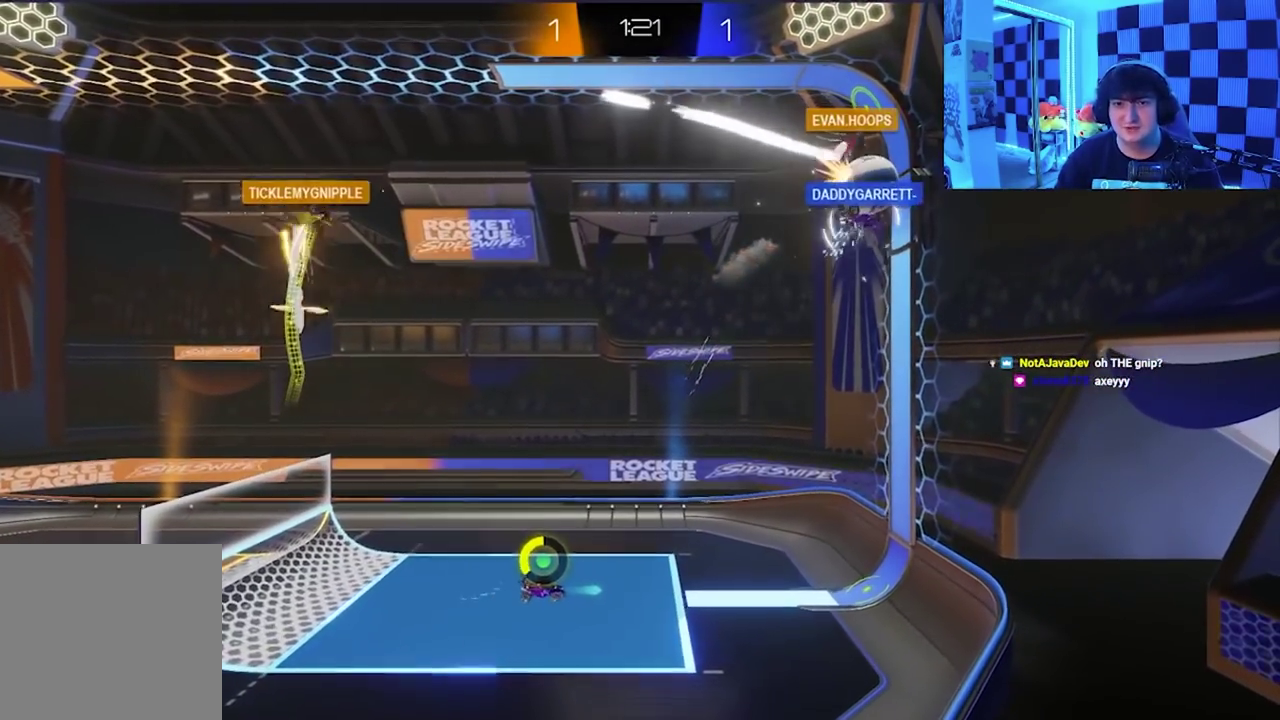
{"buttons": [], "left_stick": "down-left", "events": [[117, "left_stick", "center"], [500, "left_stick", "down-left"]]}
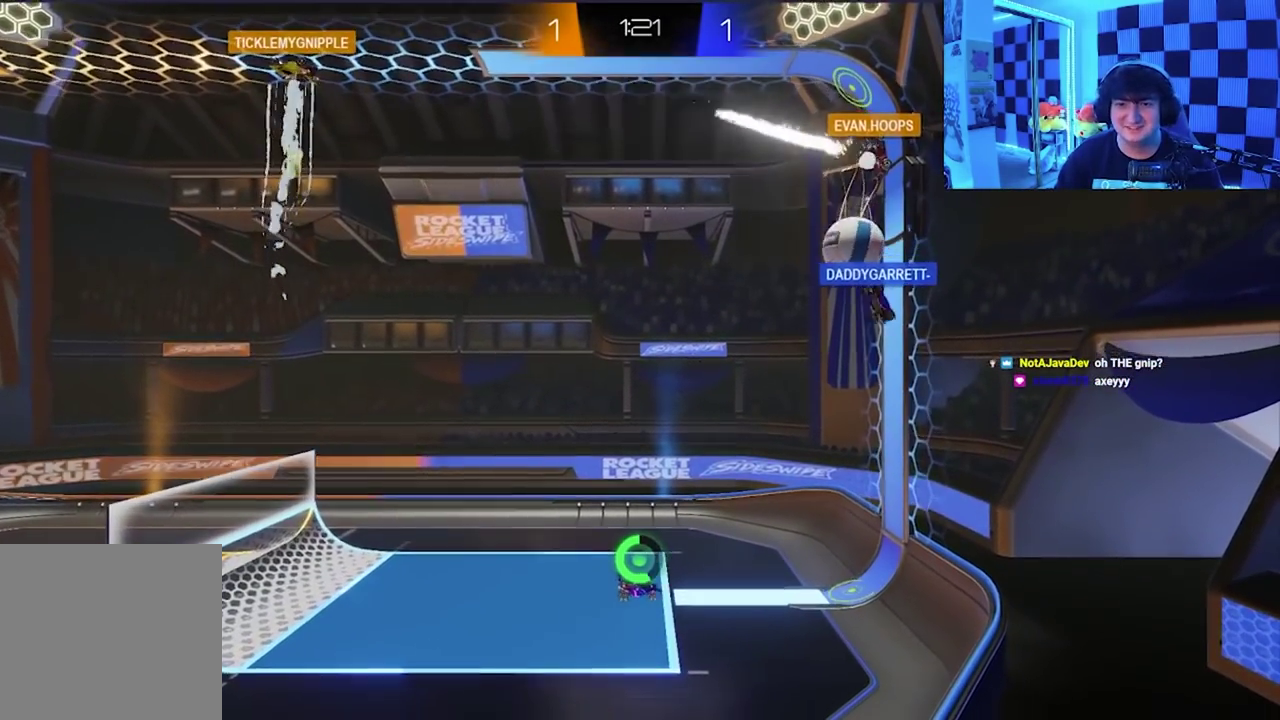
{"buttons": [], "left_stick": "right", "events": [[233, "left_stick", "center"], [450, "left_stick", "right"]]}
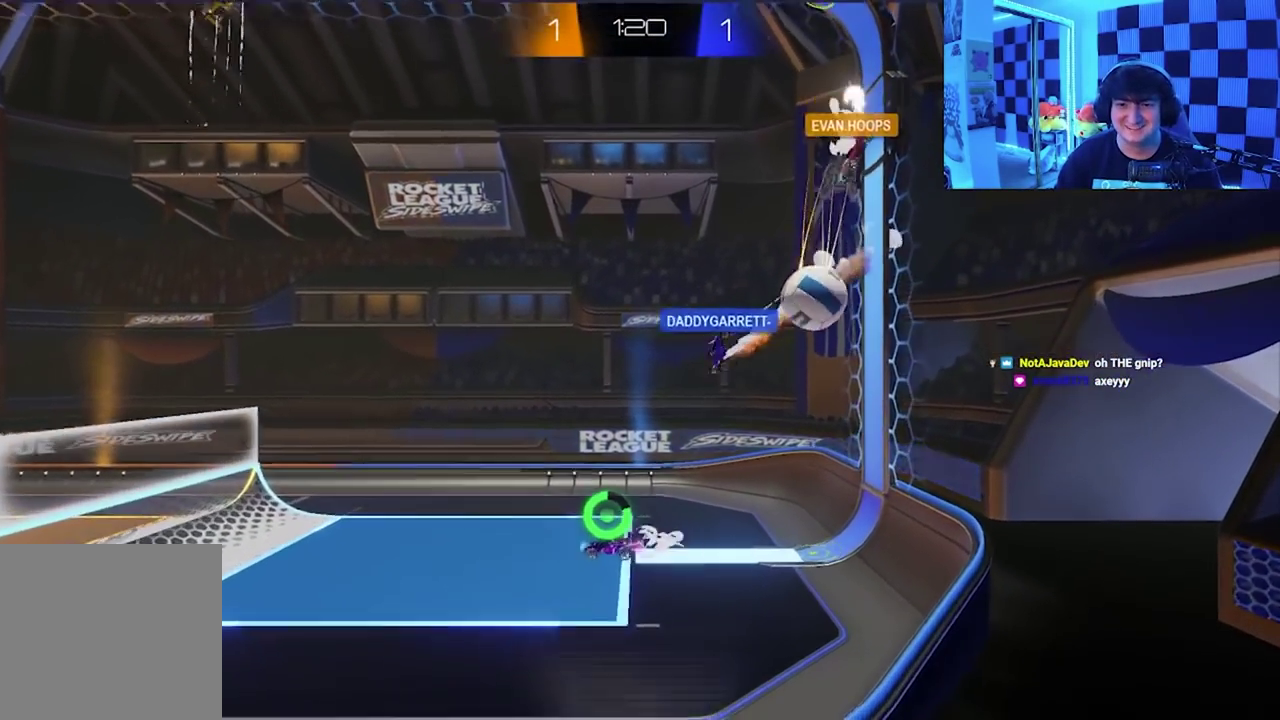
{"buttons": ["A", "X"], "left_stick": "right", "events": [[133, "left_stick", "center"], [417, "A", "down"], [417, "left_stick", "right"], [433, "X", "down"]]}
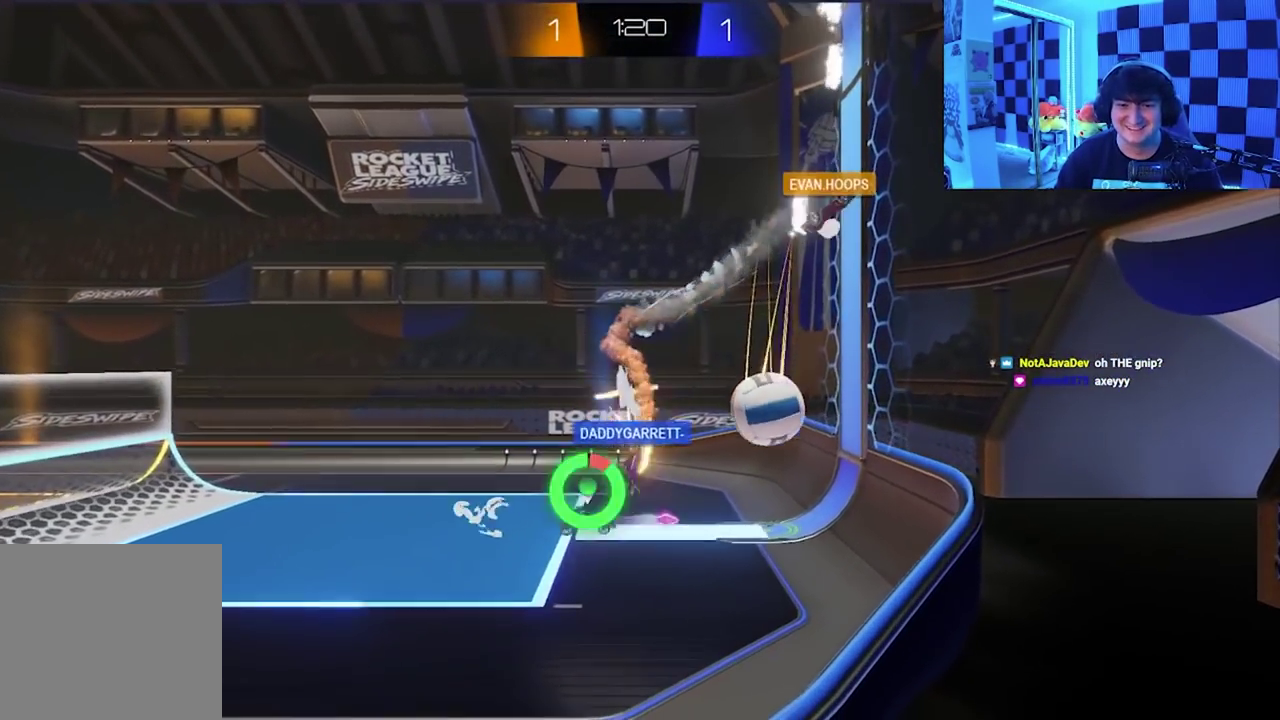
{"buttons": ["X"], "left_stick": "right", "events": [[167, "A", "up"], [183, "X", "up"], [300, "X", "down"]]}
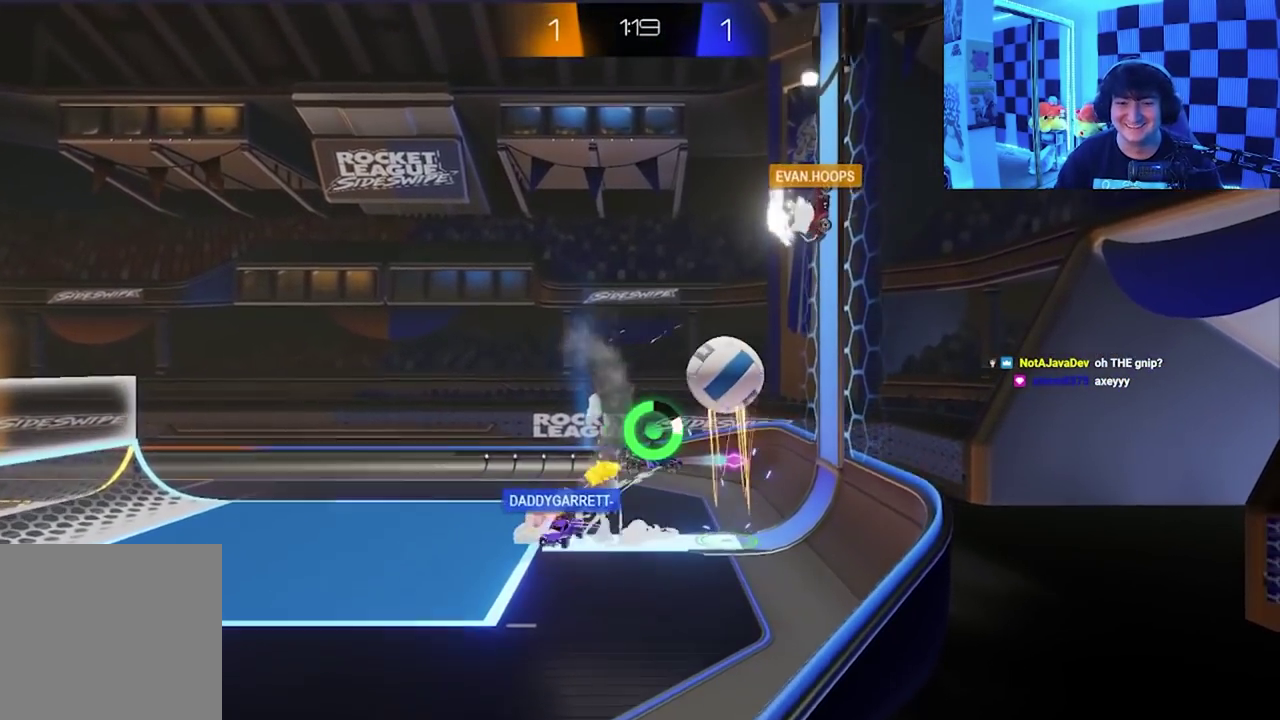
{"buttons": ["A", "X"], "left_stick": "down-left", "events": [[17, "left_stick", "up"], [67, "X", "up"], [133, "left_stick", "up-left"], [200, "left_stick", "left"], [250, "X", "down"], [250, "left_stick", "down-left"], [383, "A", "down"]]}
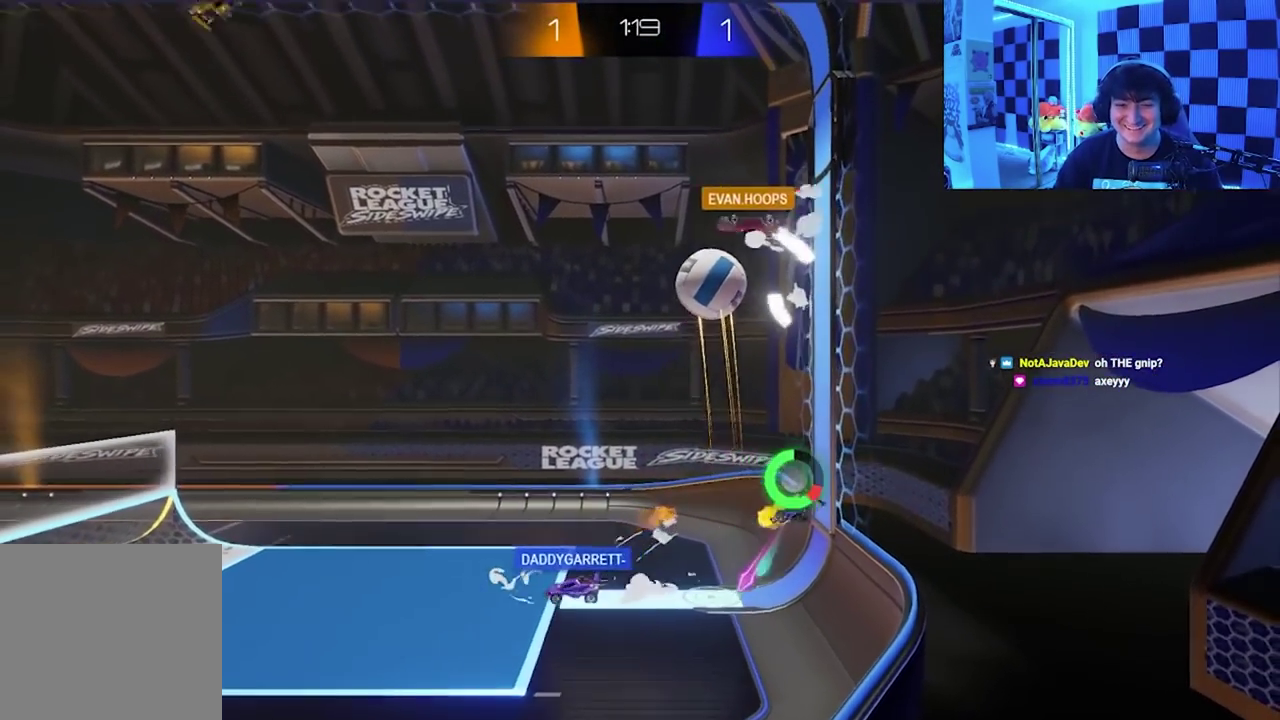
{"buttons": [], "left_stick": "down"}
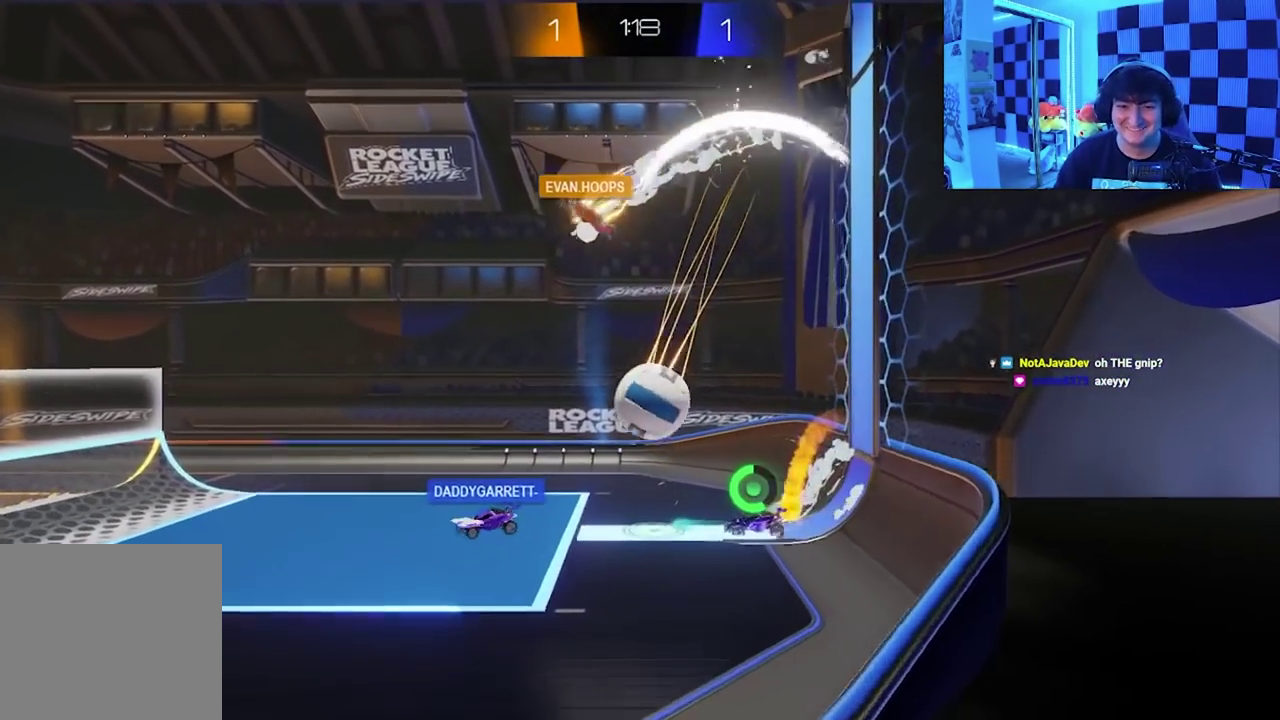
{"buttons": [], "left_stick": "left"}
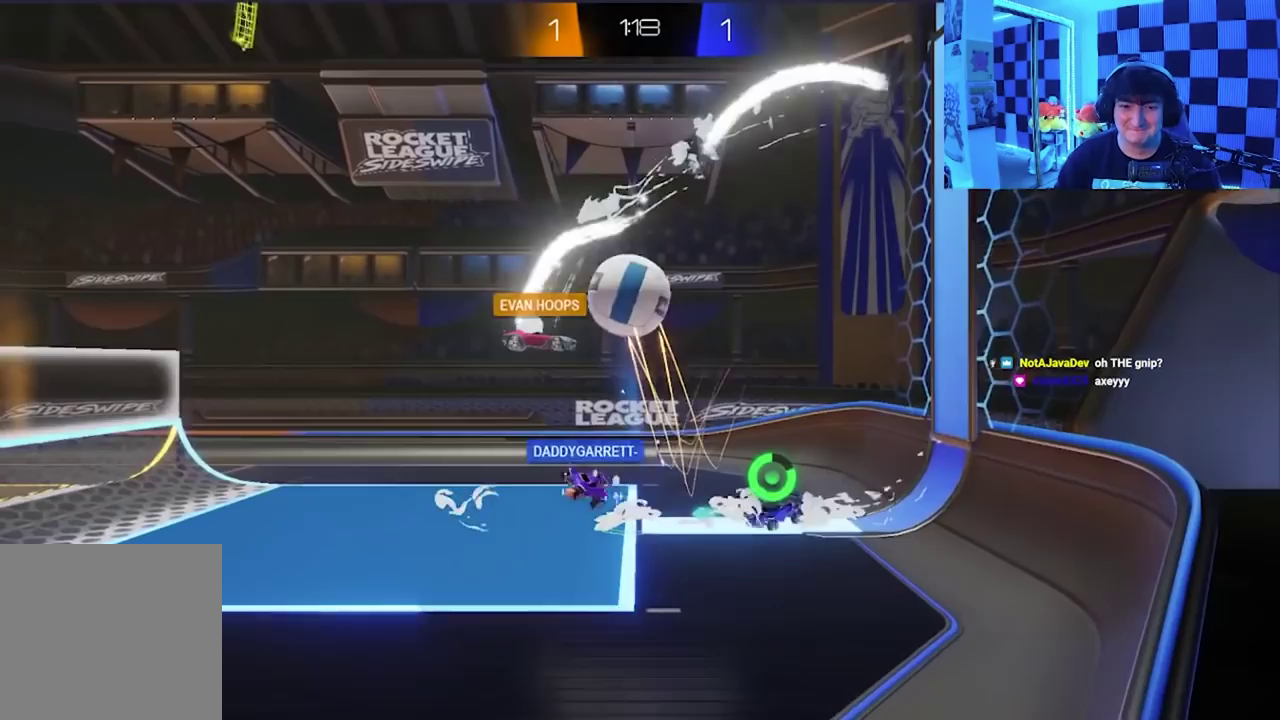
{"buttons": [], "left_stick": "down-left", "events": [[83, "left_stick", "down-left"], [167, "left_stick", "left"], [267, "left_stick", "down-left"]]}
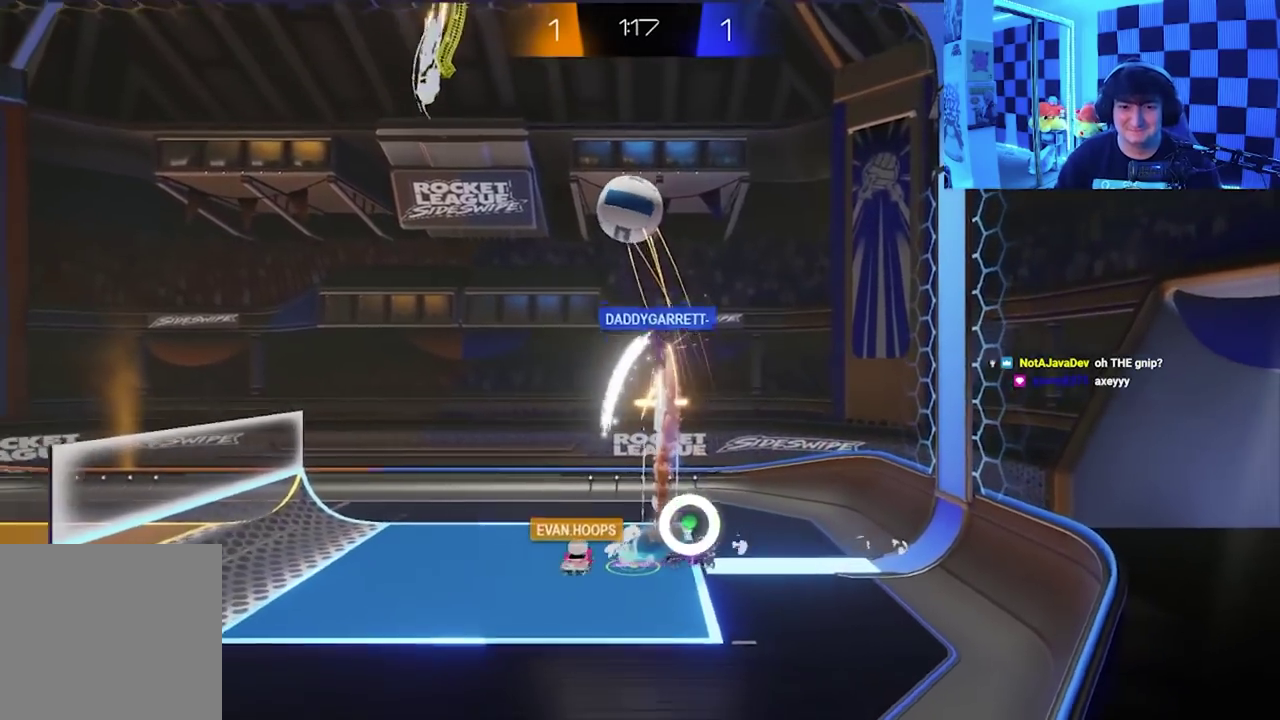
{"buttons": [], "left_stick": "down-right", "events": [[417, "left_stick", "down-right"]]}
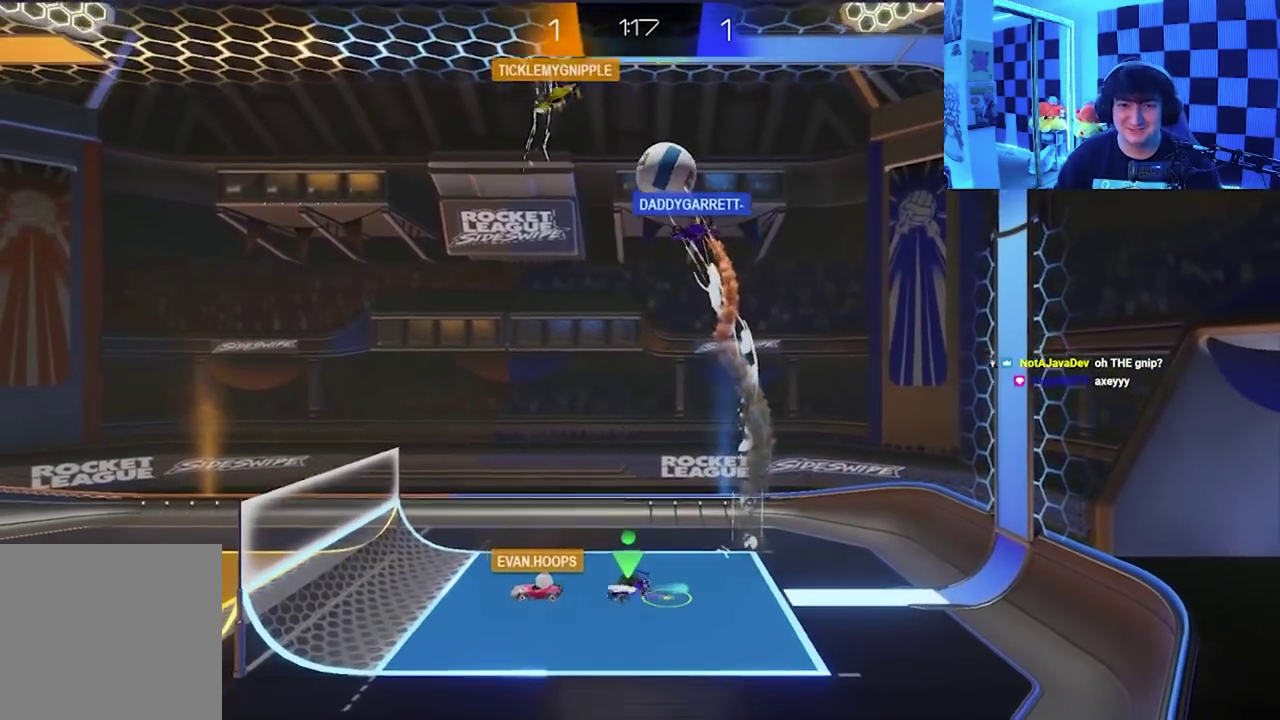
{"buttons": [], "left_stick": "center", "events": [[83, "left_stick", "center"], [283, "left_stick", "right"], [467, "left_stick", "center"]]}
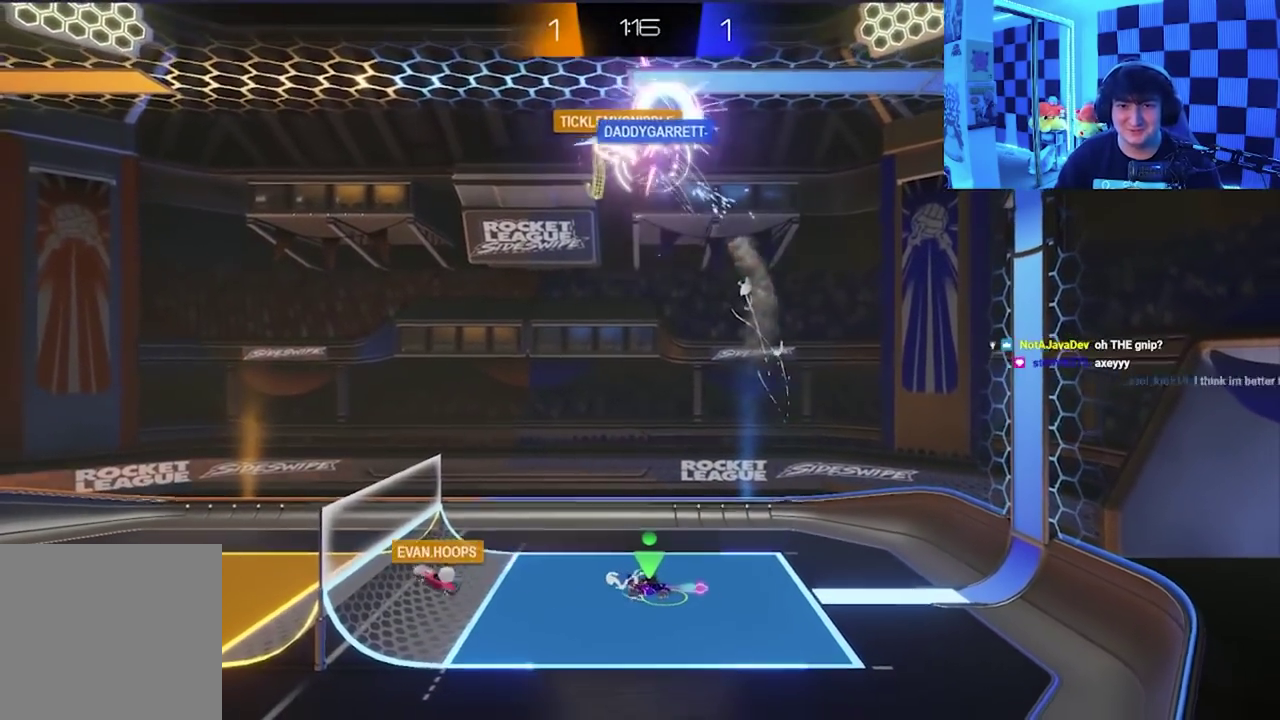
{"buttons": ["X"], "left_stick": "right", "events": [[100, "left_stick", "left"], [167, "left_stick", "up-left"], [233, "left_stick", "right"], [333, "X", "down"]]}
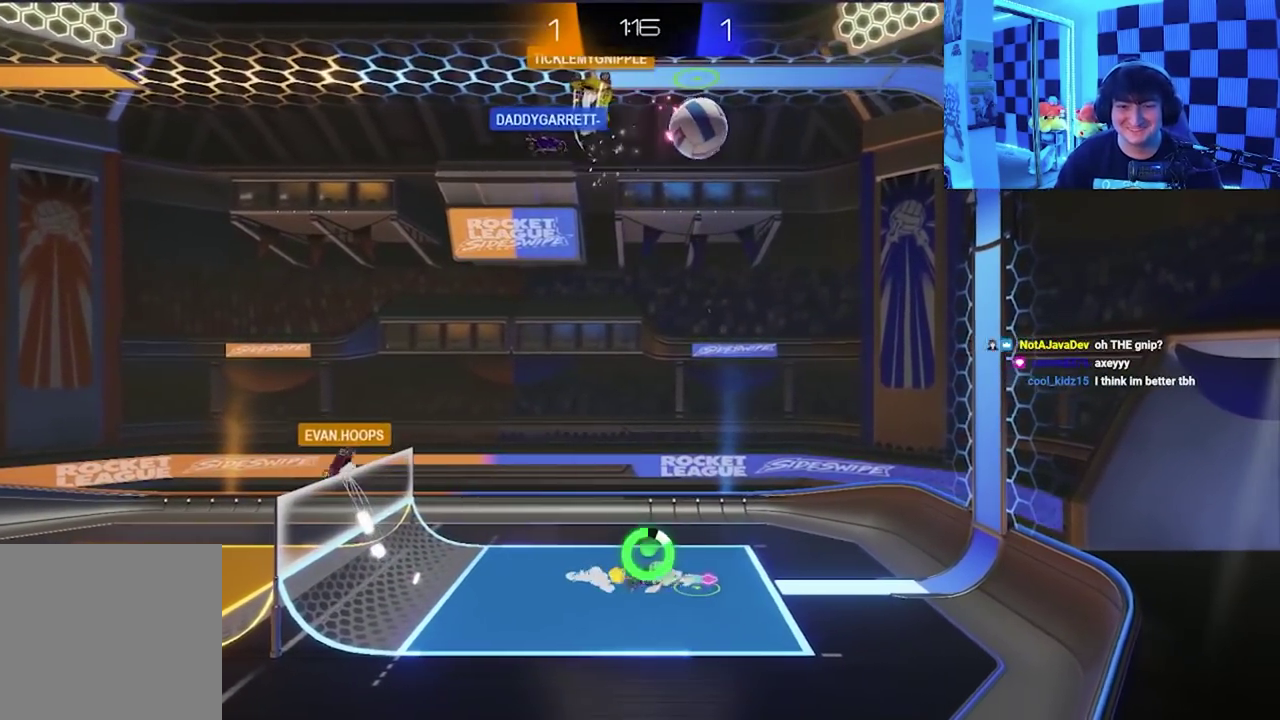
{"buttons": ["A", "X"], "left_stick": "up", "events": [[200, "X", "up"], [267, "left_stick", "center"], [383, "A", "down"], [400, "X", "down"], [400, "left_stick", "up"]]}
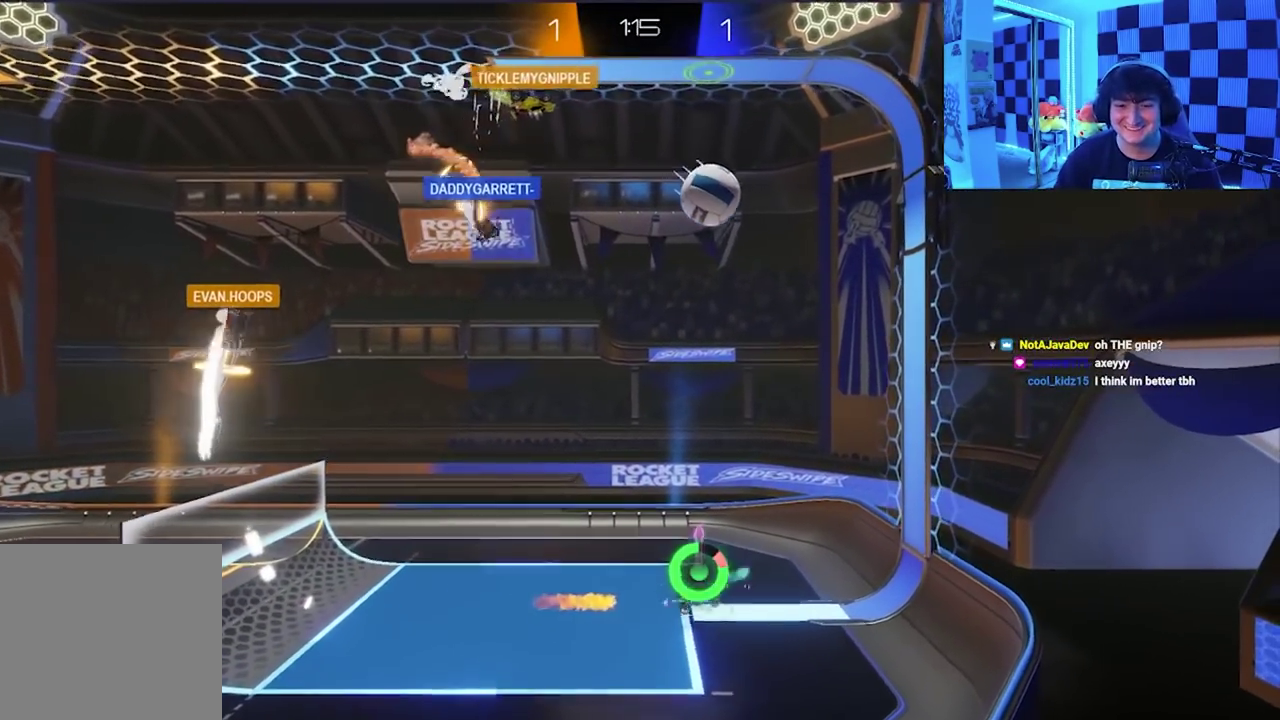
{"buttons": [], "left_stick": "up-left", "events": [[150, "A", "up"], [300, "left_stick", "up-left"], [450, "X", "up"]]}
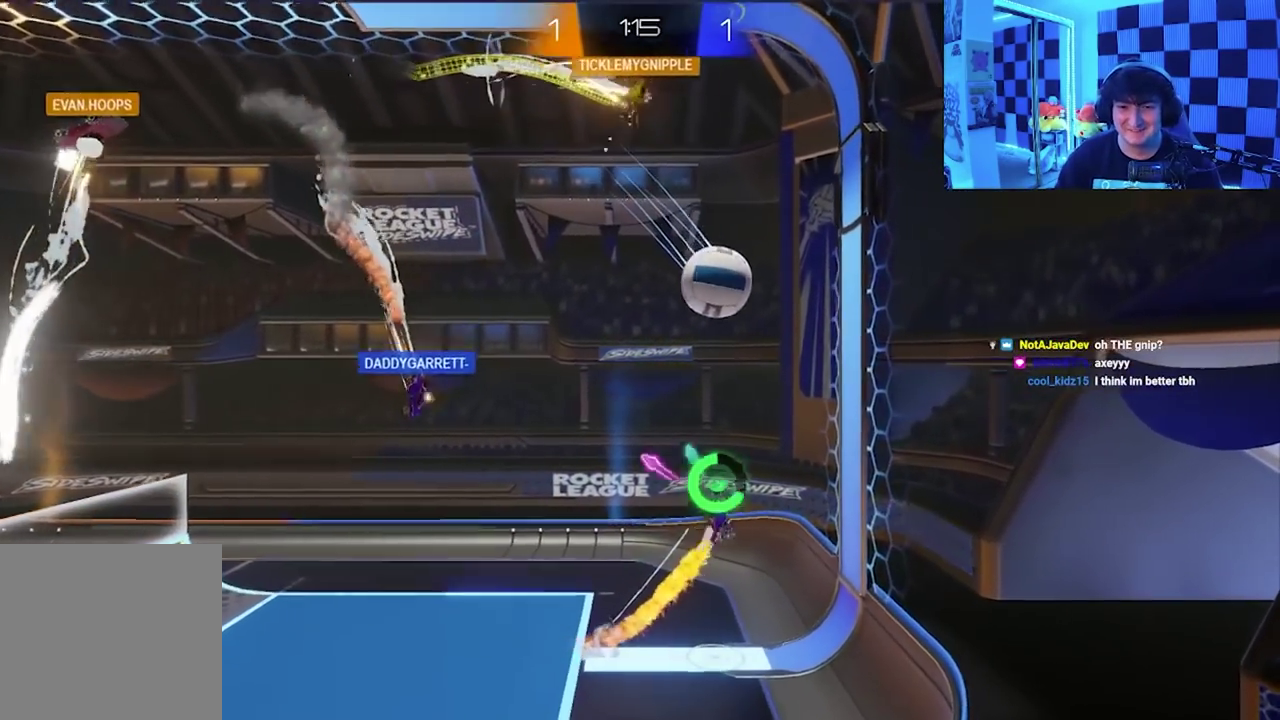
{"buttons": ["X"], "left_stick": "left", "events": [[33, "left_stick", "left"], [233, "left_stick", "down-left"], [367, "left_stick", "left"], [500, "X", "down"]]}
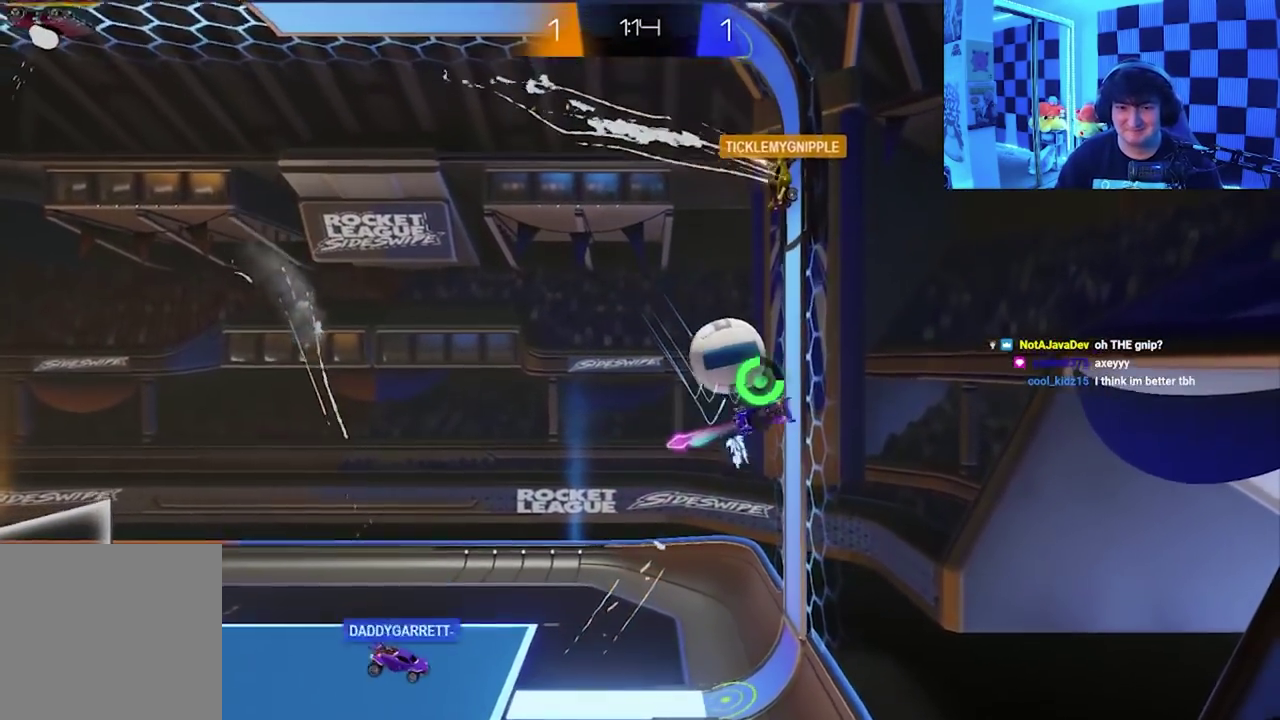
{"buttons": ["X"], "left_stick": "up-left", "events": [[383, "left_stick", "up-left"]]}
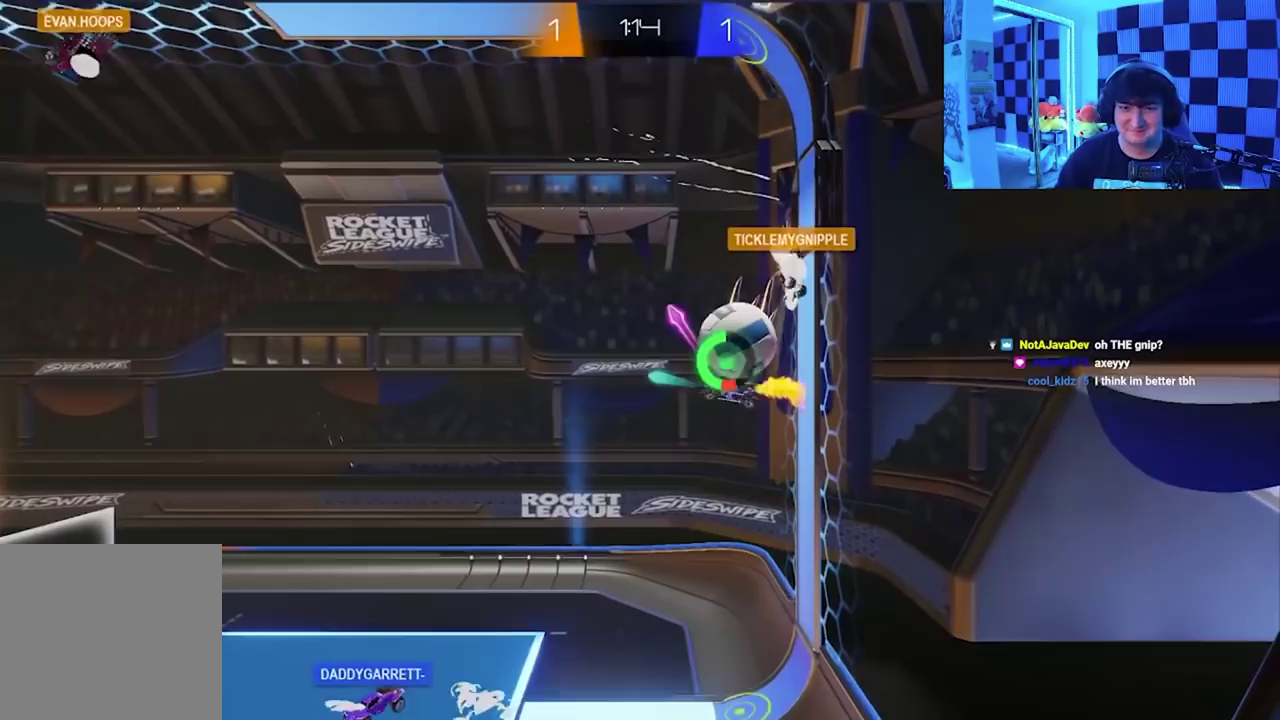
{"buttons": ["X"], "left_stick": "down-right", "events": [[117, "X", "up"], [133, "left_stick", "up-right"], [183, "left_stick", "right"], [250, "left_stick", "down-right"], [333, "X", "down"]]}